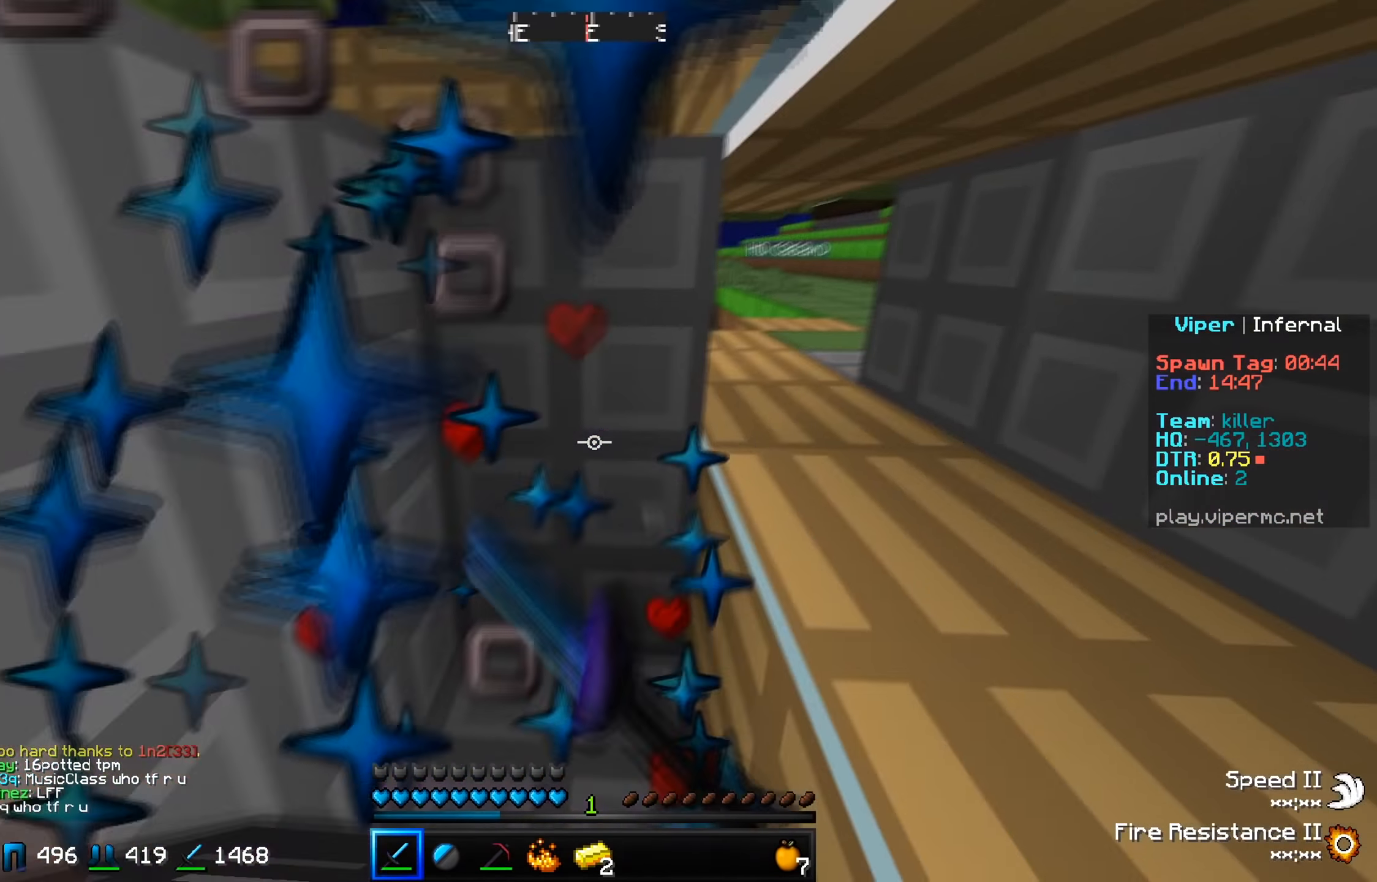
Gameplay with keyboard; each line is a JSON object with the keys held at the frame after it. "events" lists presses ("down") and releases ("up") of "a", "d", "s" and "w" between this image and that frame as [ms after this image, input, new state], when the widget could be followed in between. No other keys are recorded. Mouse input is not recorded.
{"keys": ["w"], "events": []}
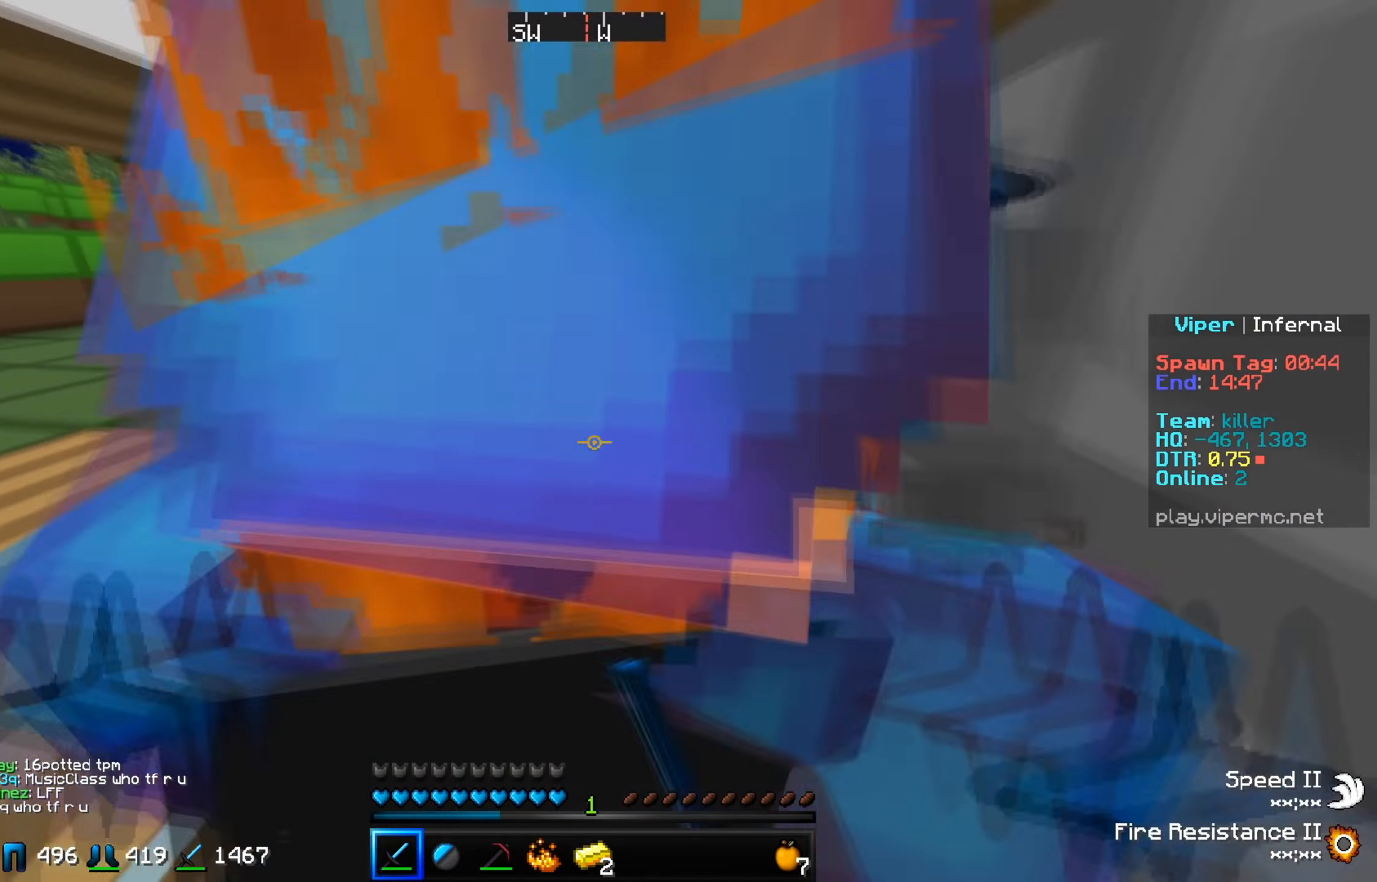
{"keys": ["w"], "events": [[16, "s", "down"], [16, "w", "up"], [350, "s", "up"], [383, "w", "down"]]}
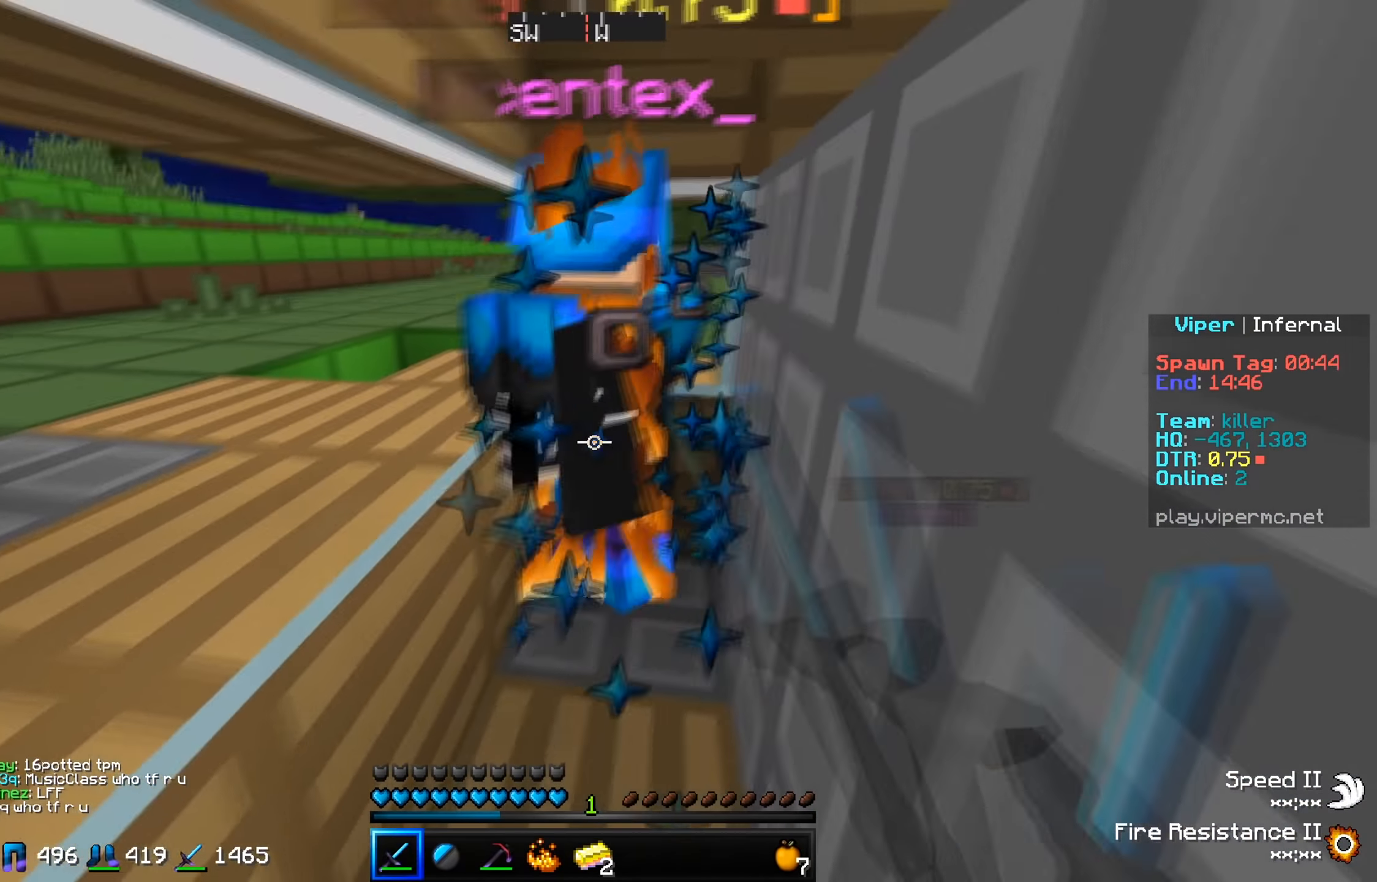
{"keys": ["a", "s"], "events": [[200, "w", "up"], [217, "s", "down"], [401, "a", "down"]]}
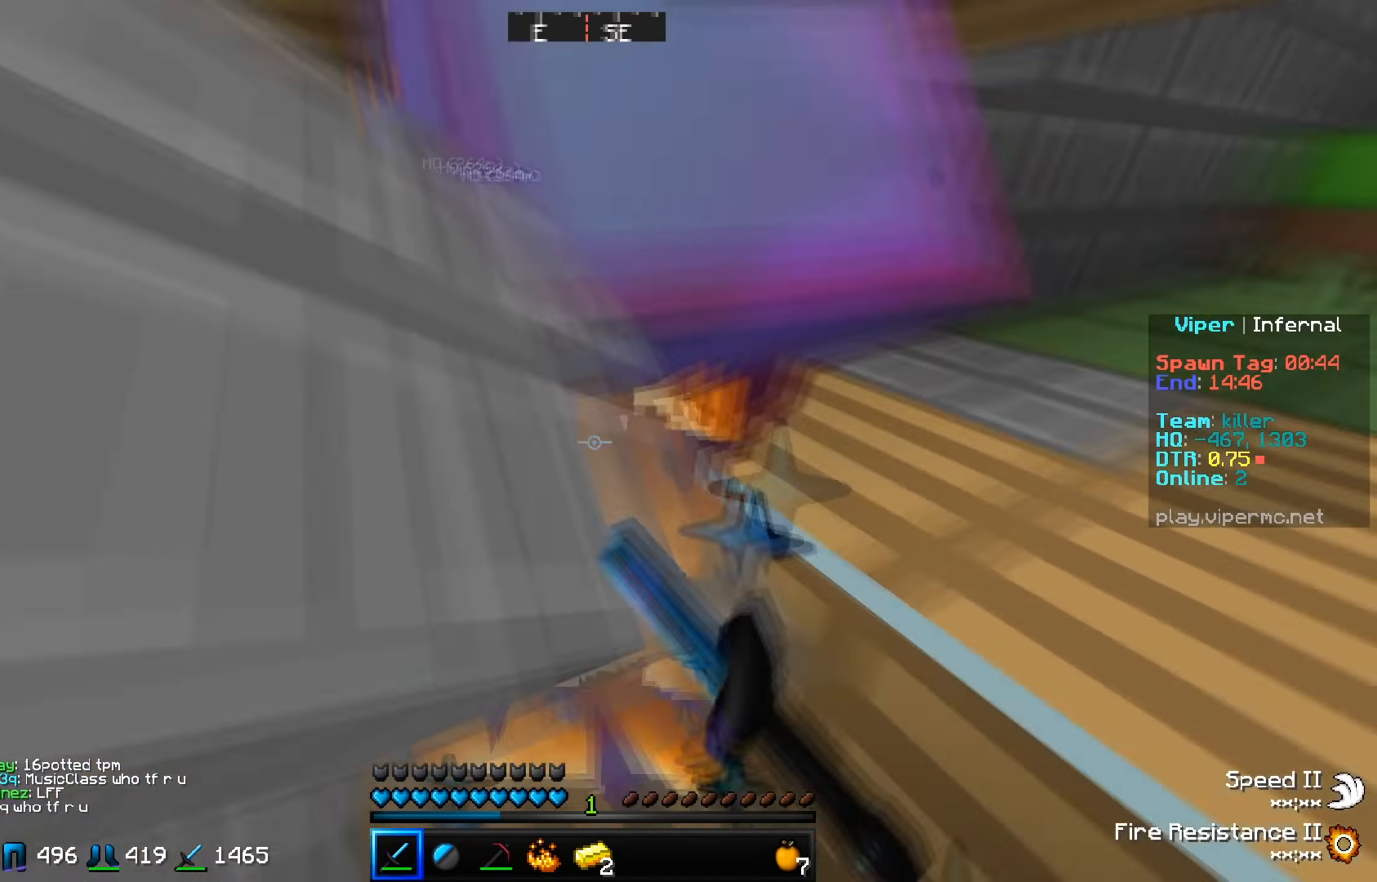
{"keys": ["a"], "events": [[16, "s", "up"], [66, "w", "down"], [200, "a", "up"], [283, "a", "down"], [417, "w", "up"]]}
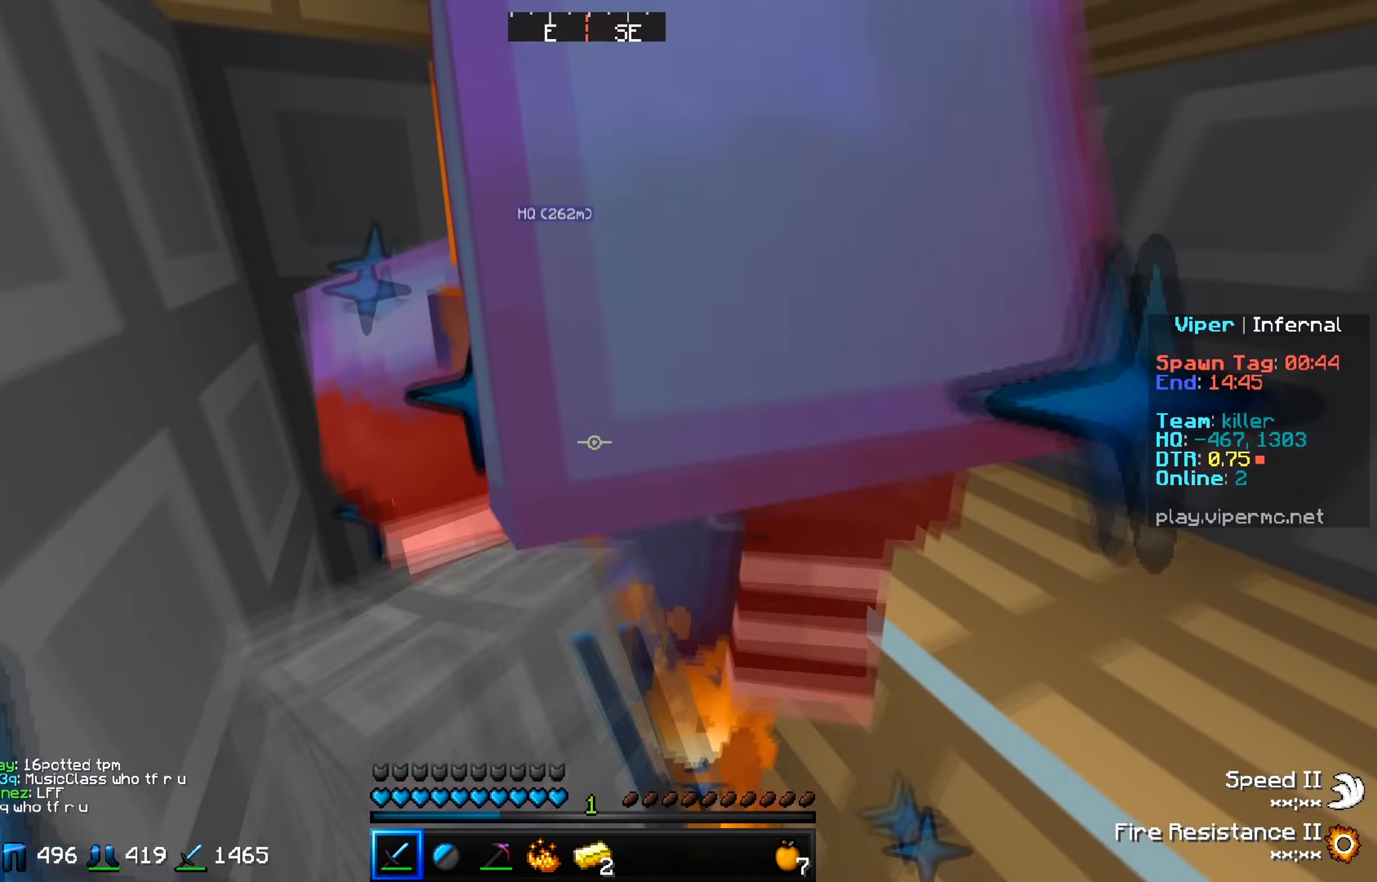
{"keys": [], "events": [[17, "a", "up"], [50, "s", "down"], [267, "s", "up"]]}
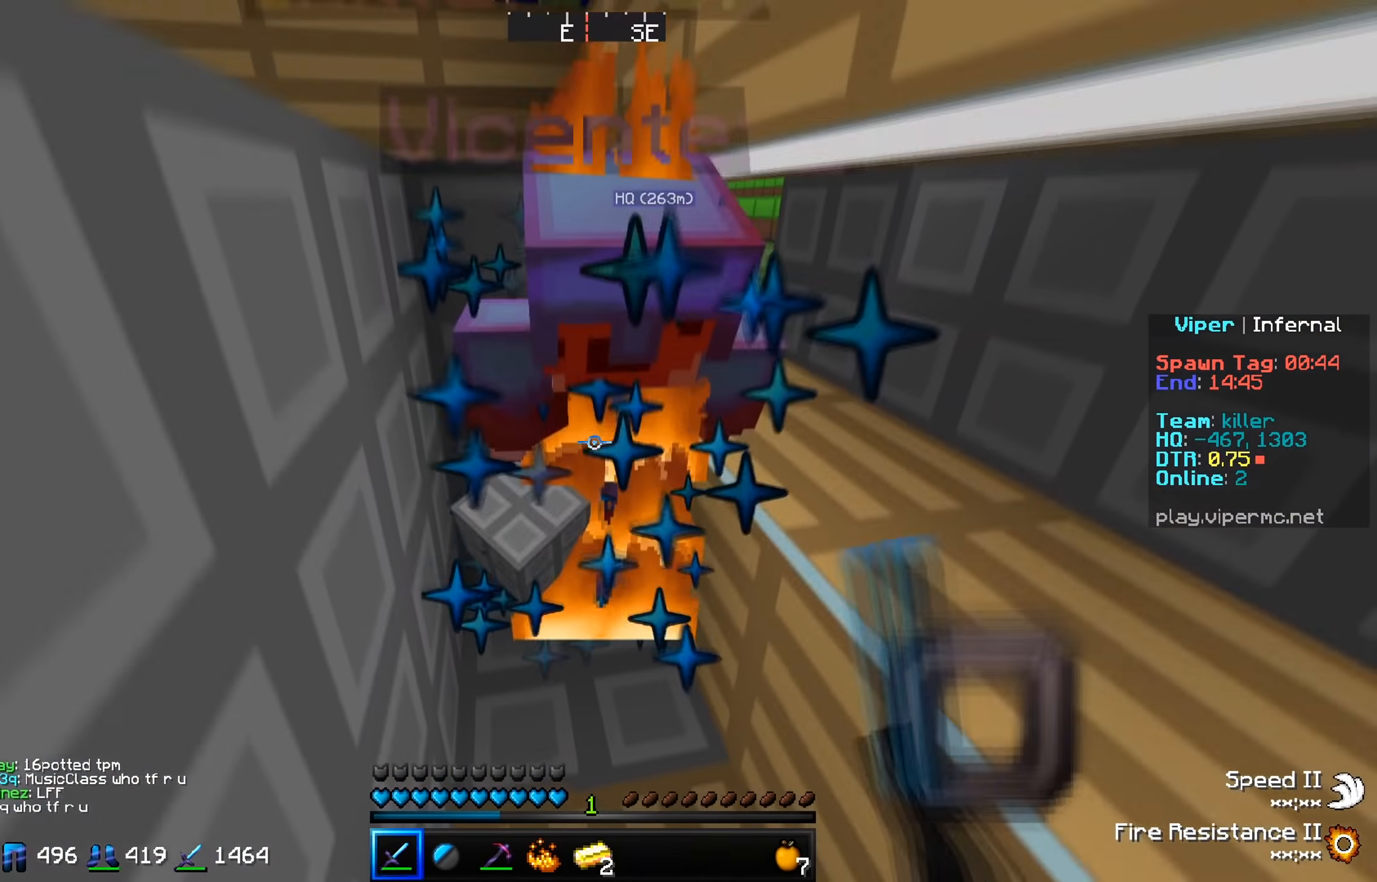
{"keys": [], "events": []}
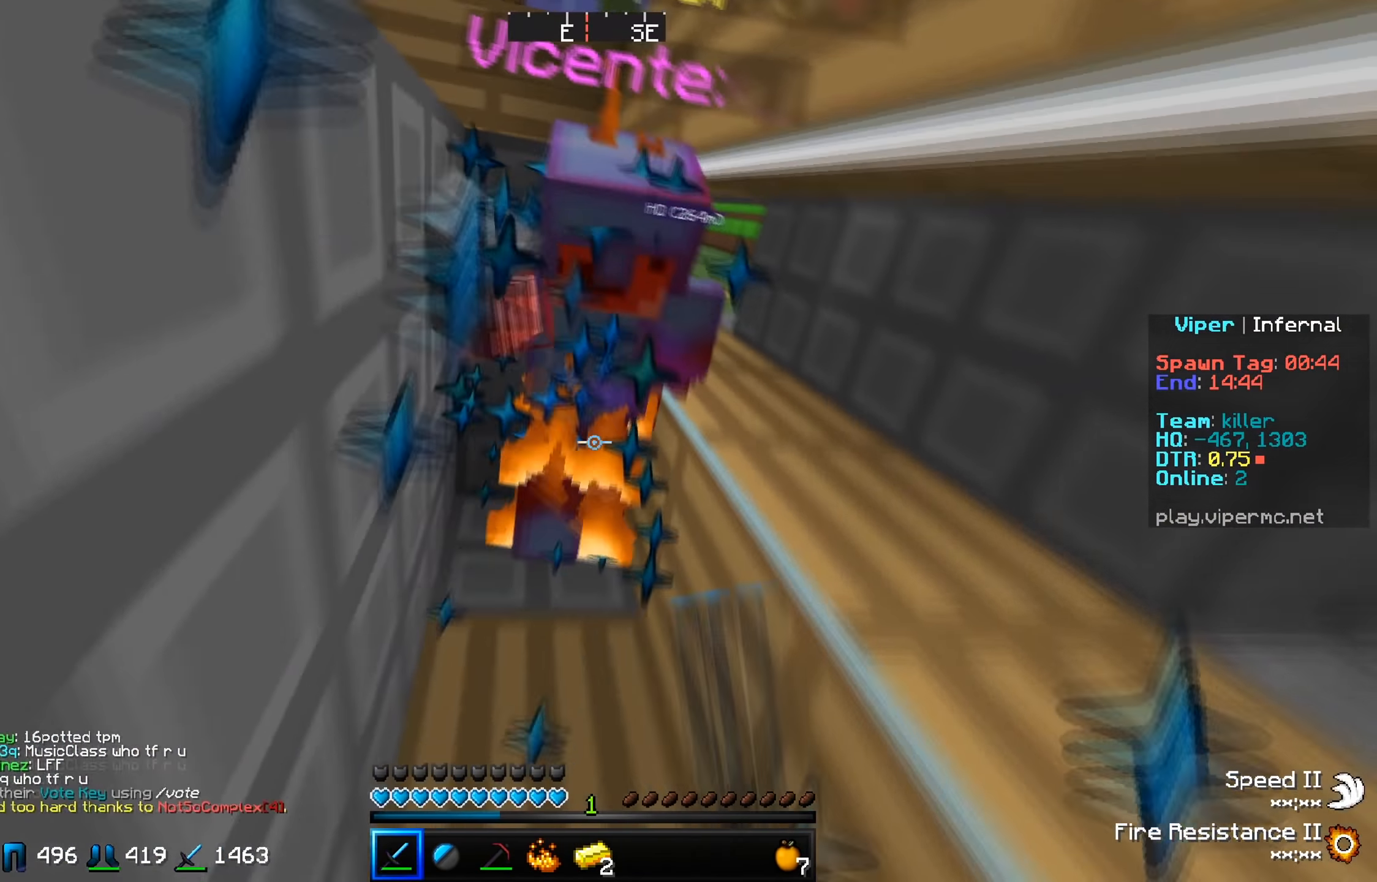
{"keys": ["w"], "events": [[217, "w", "down"]]}
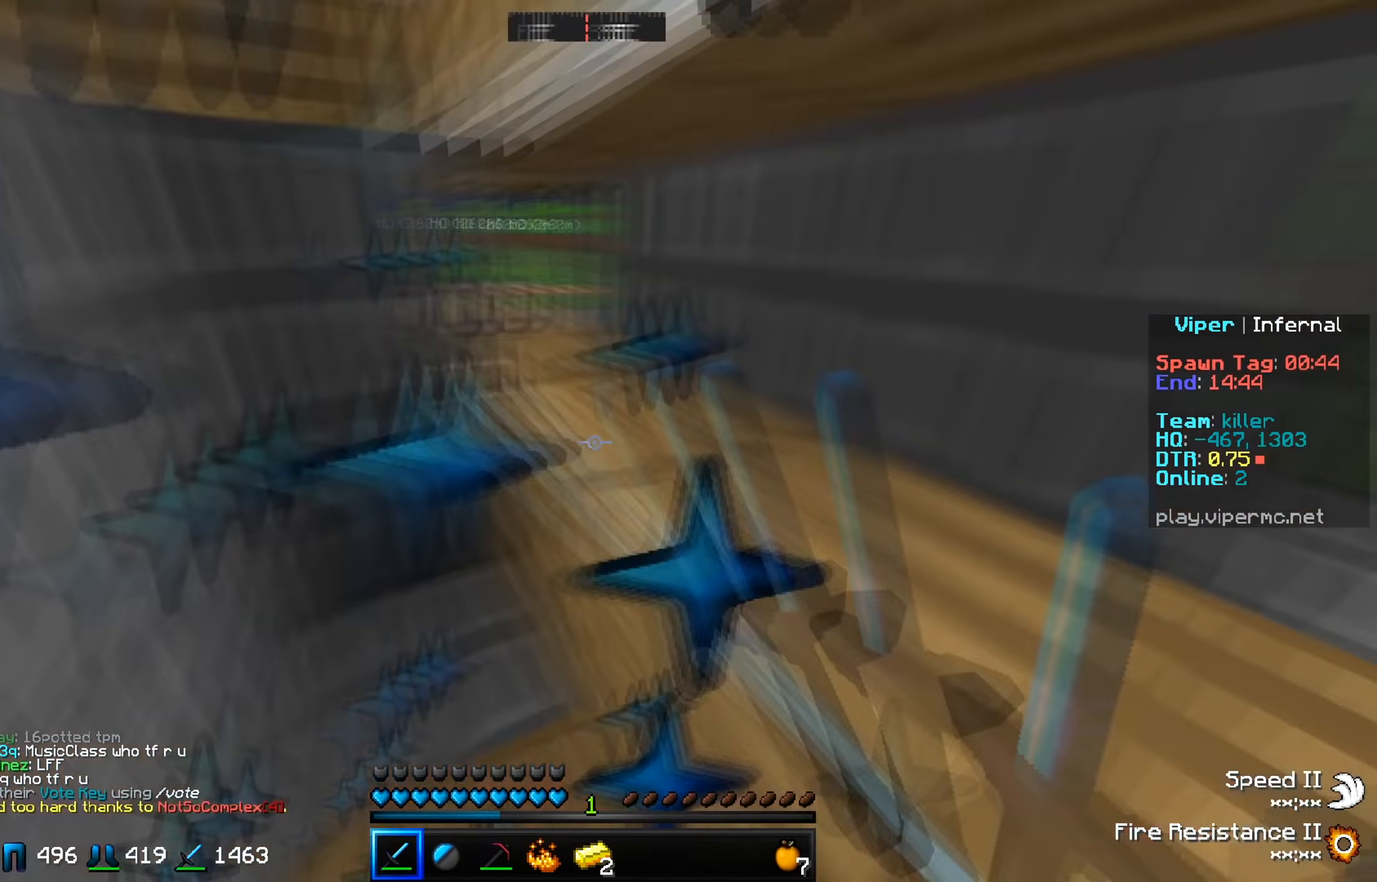
{"keys": ["s"], "events": [[50, "w", "up"], [150, "w", "down"], [400, "w", "up"], [433, "s", "down"]]}
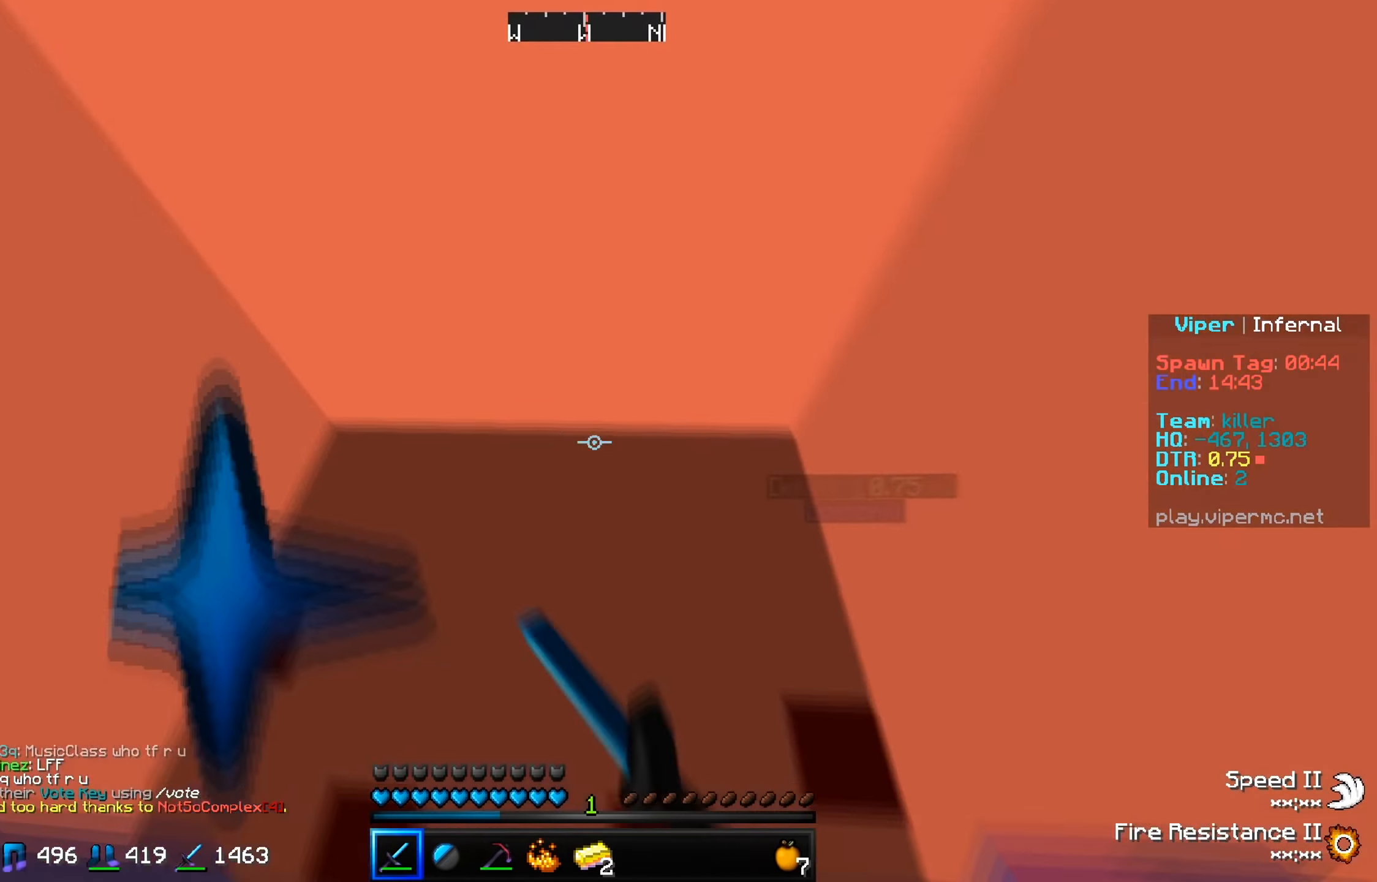
{"keys": ["s"], "events": [[133, "s", "up"], [450, "s", "down"]]}
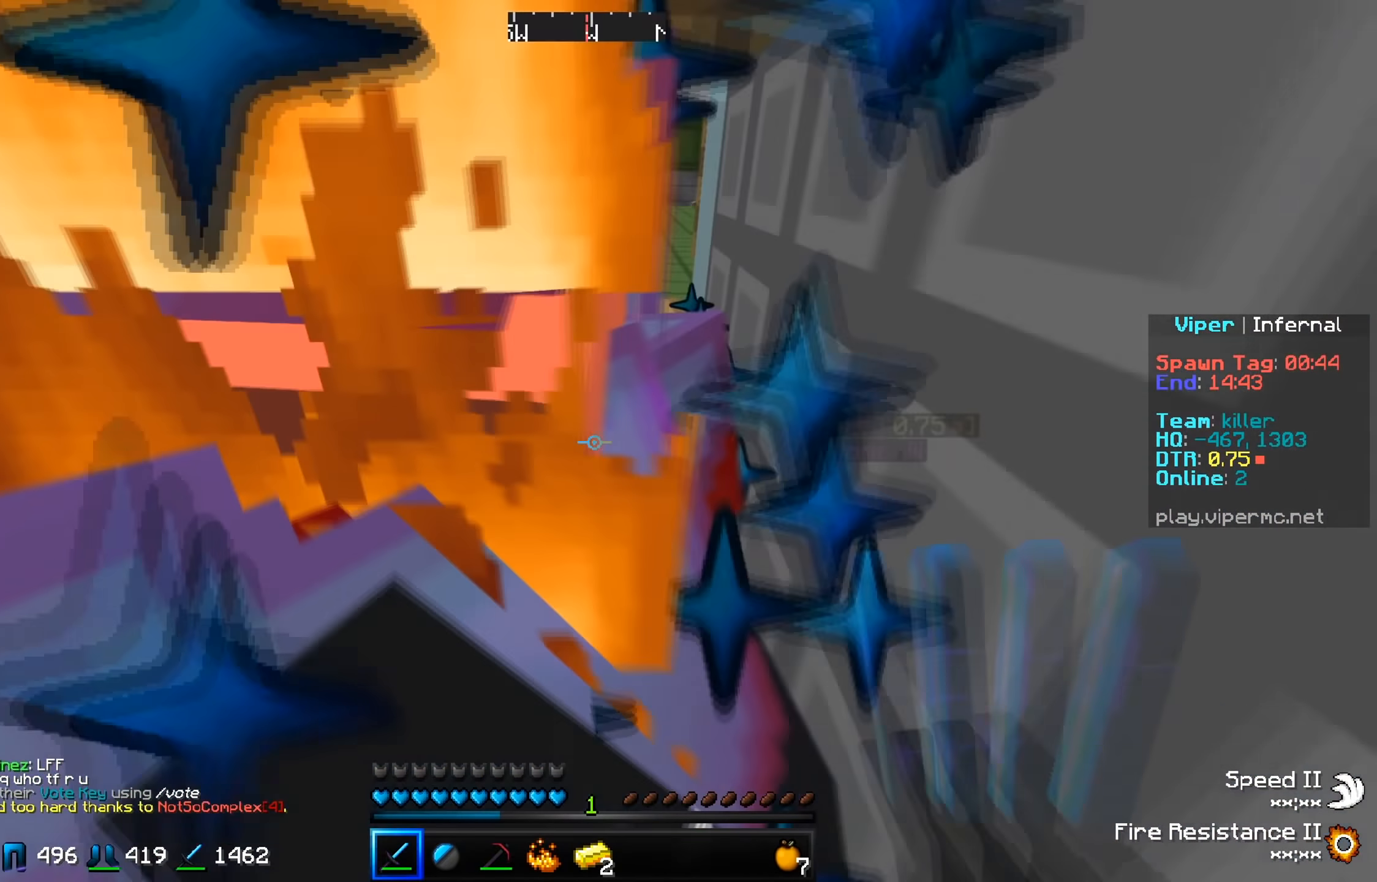
{"keys": [], "events": [[100, "s", "up"]]}
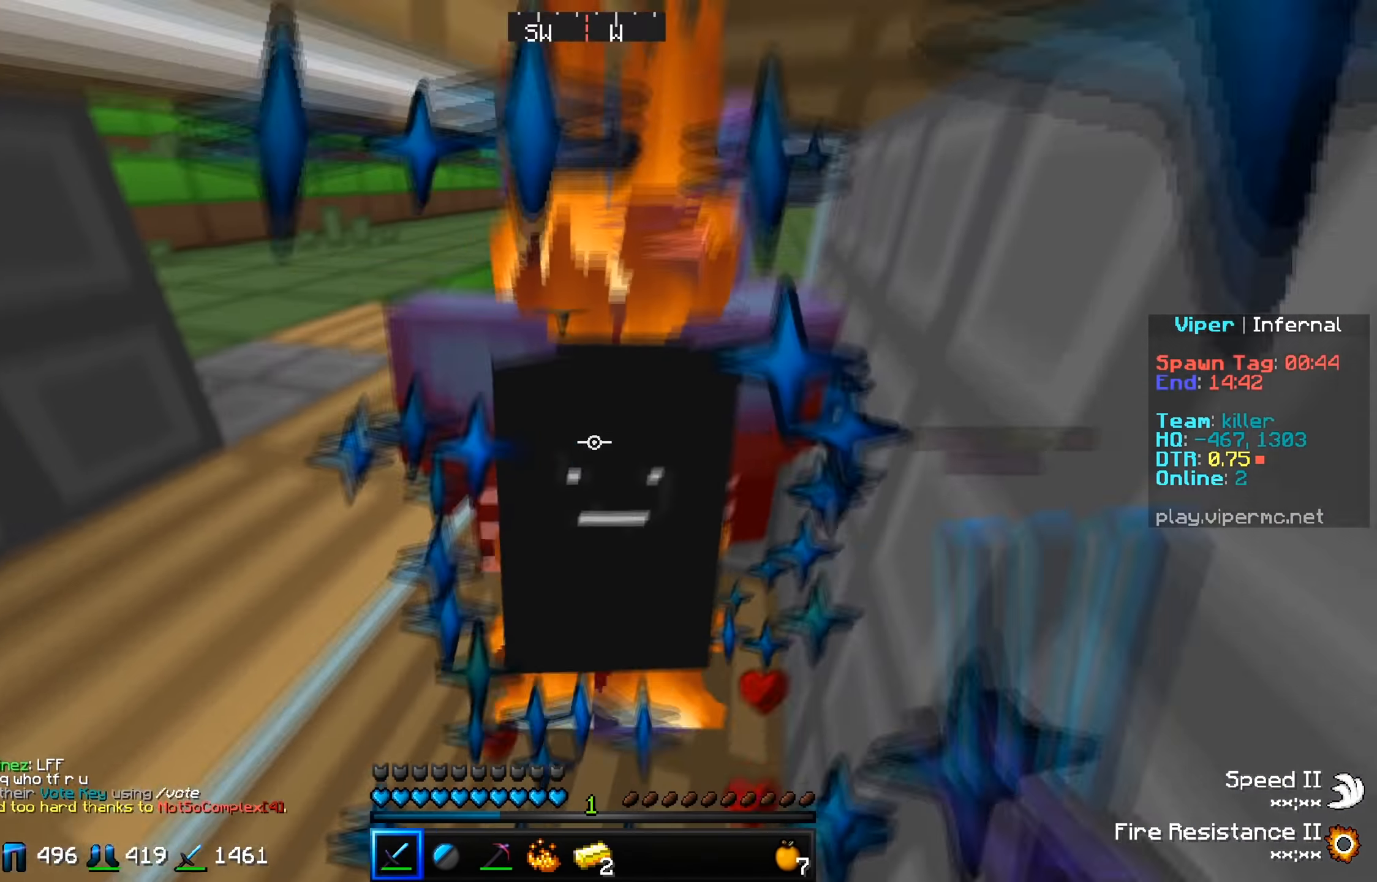
{"keys": [], "events": []}
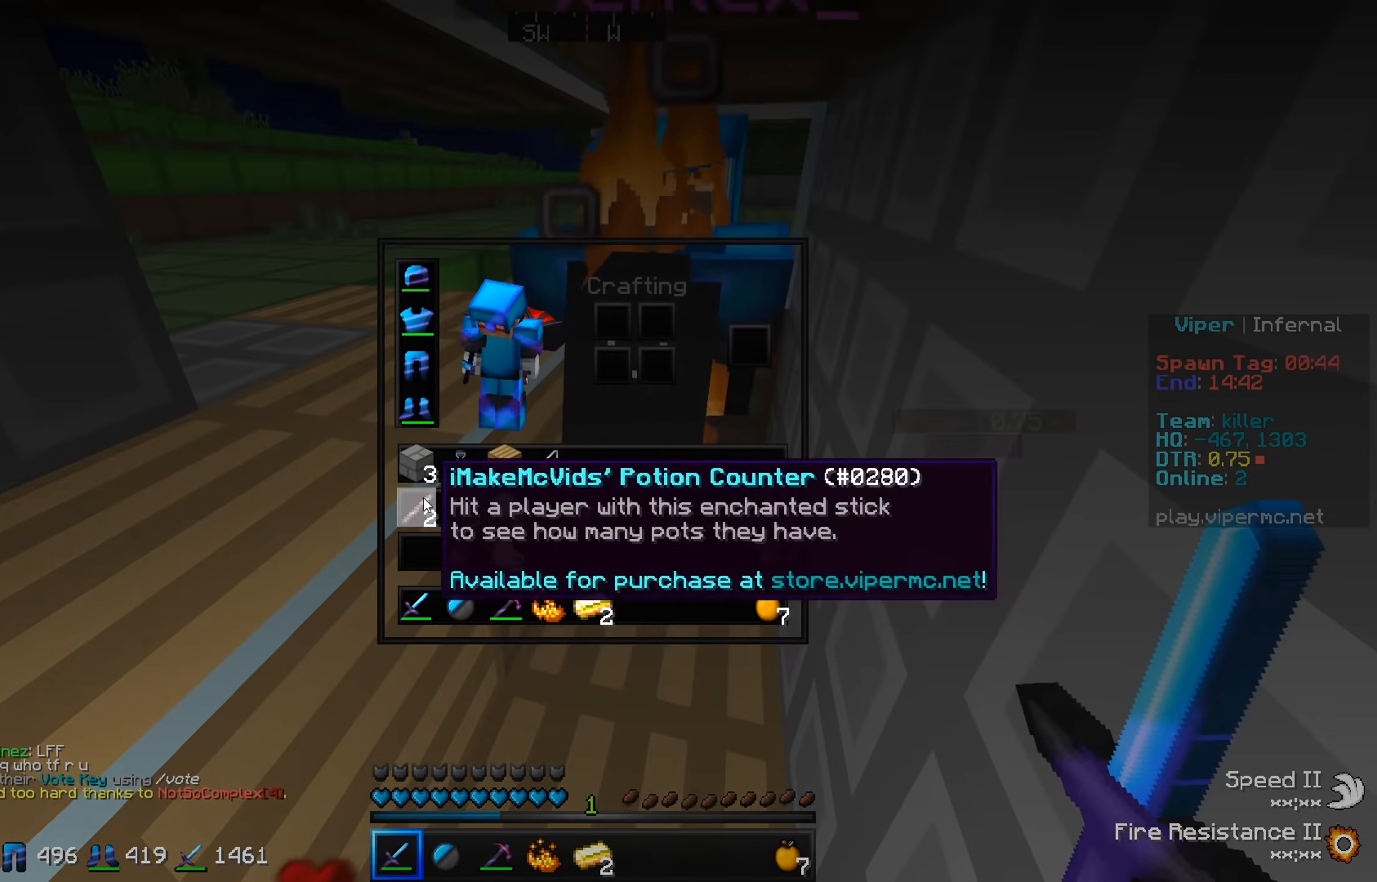
{"keys": ["w"], "events": [[501, "w", "down"]]}
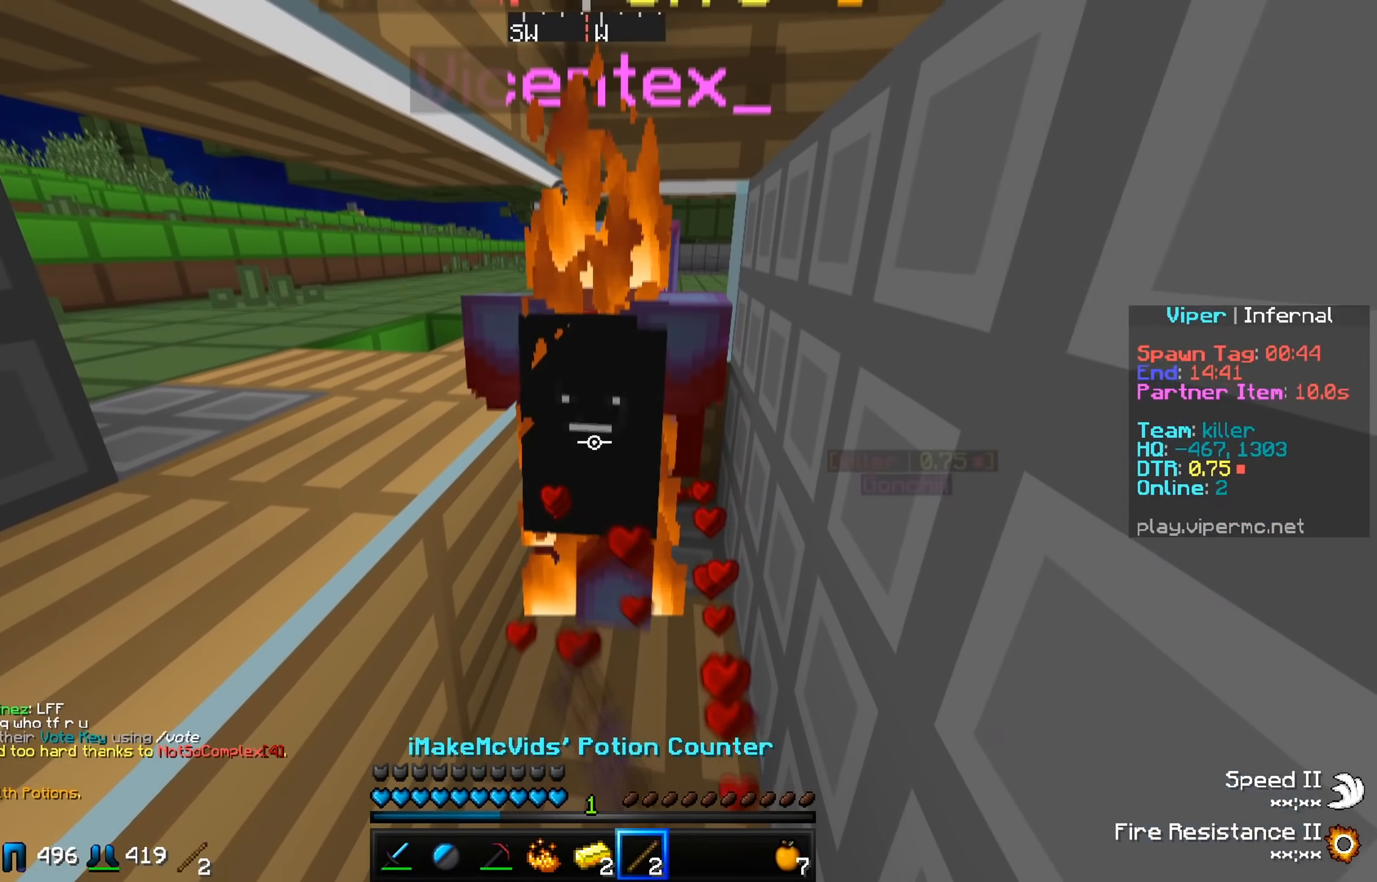
{"keys": [], "events": [[250, "w", "up"], [300, "s", "down"], [483, "s", "up"]]}
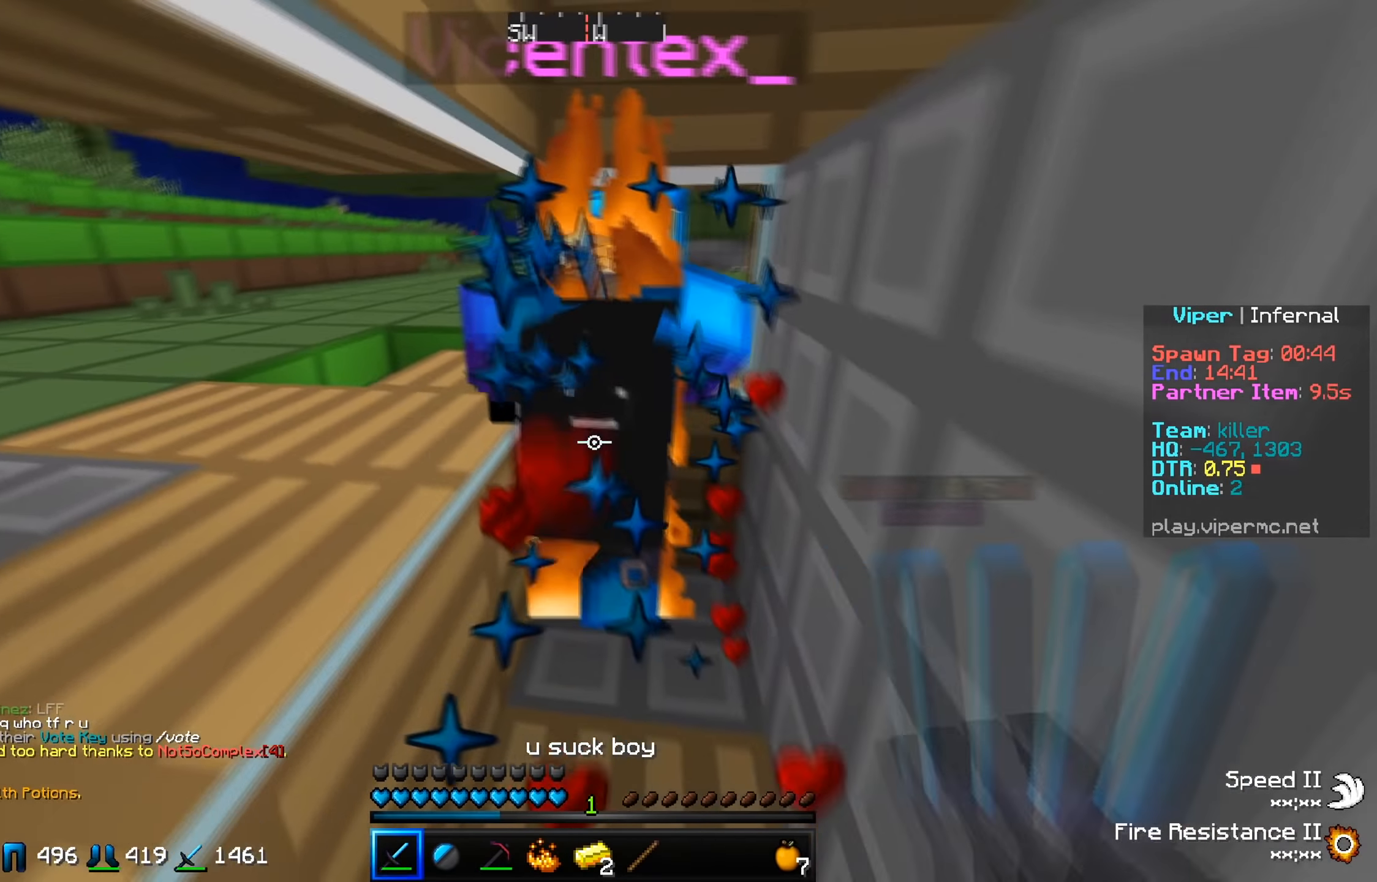
{"keys": [], "events": [[50, "w", "down"], [267, "w", "up"]]}
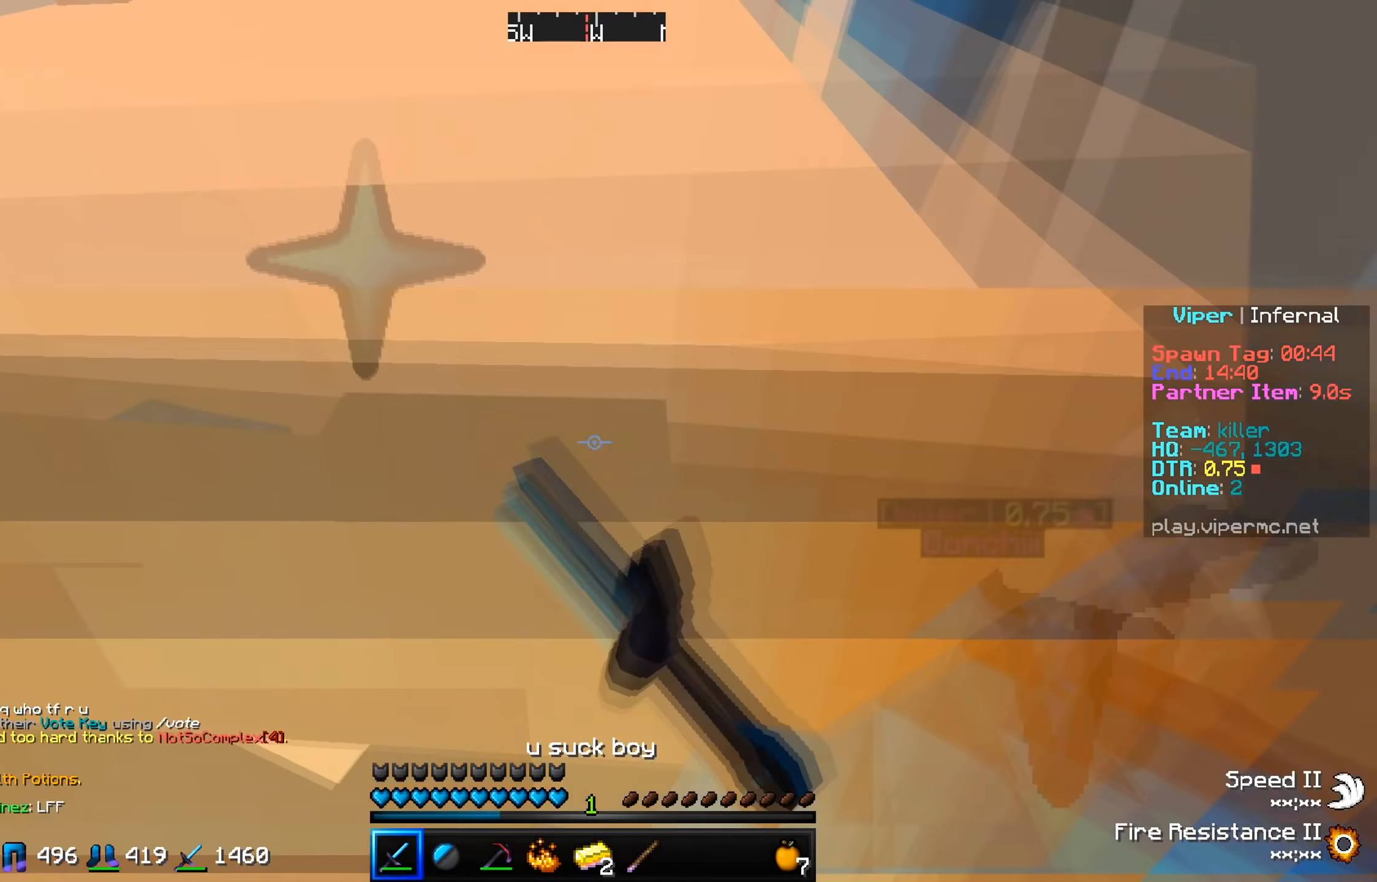
{"keys": ["a", "w"], "events": [[116, "s", "down"], [283, "a", "down"], [433, "s", "up"], [467, "w", "down"]]}
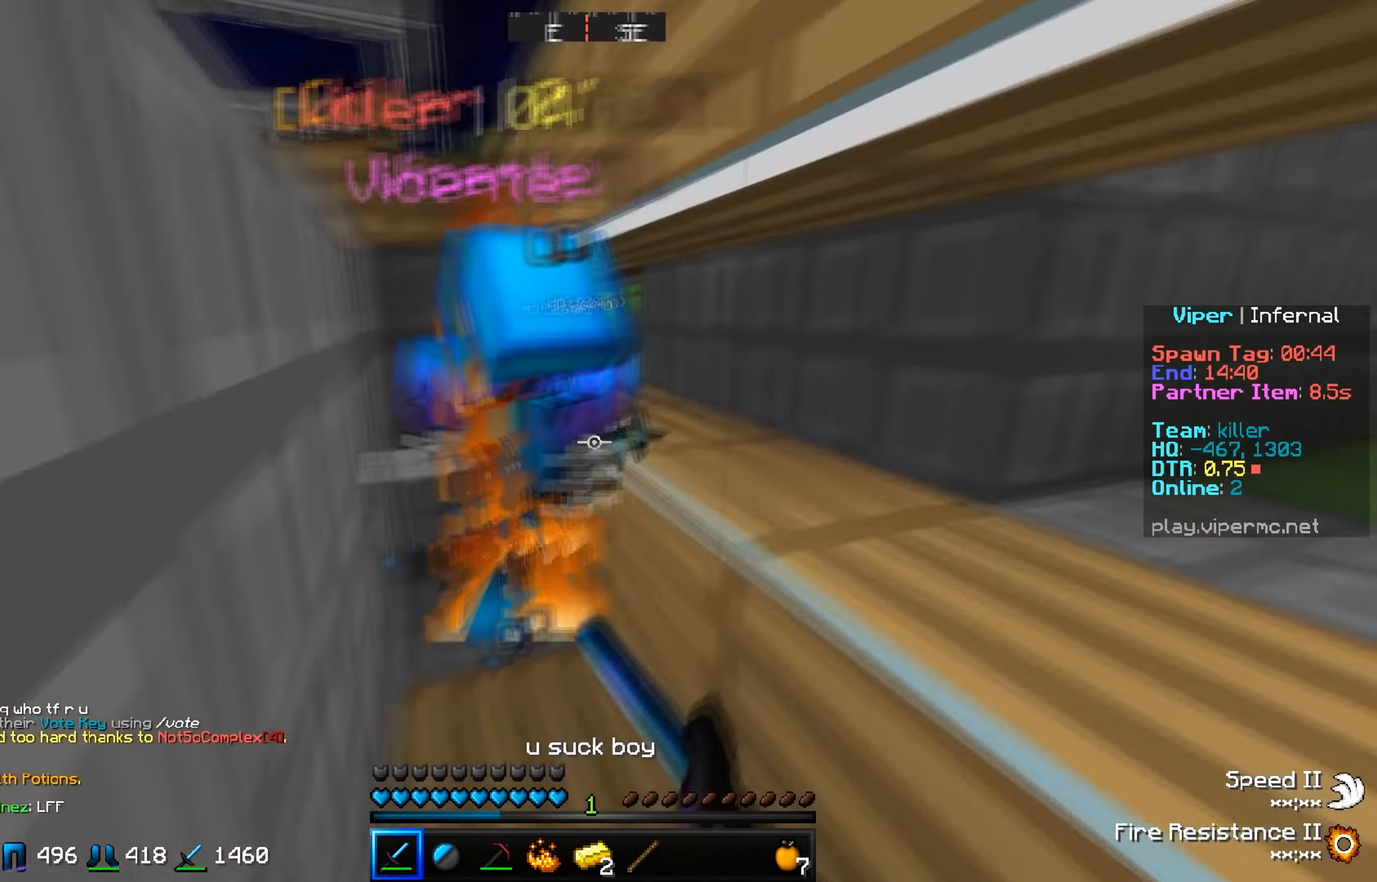
{"keys": ["s"], "events": [[50, "a", "up"], [234, "a", "down"], [450, "a", "up"], [450, "s", "down"], [450, "w", "up"]]}
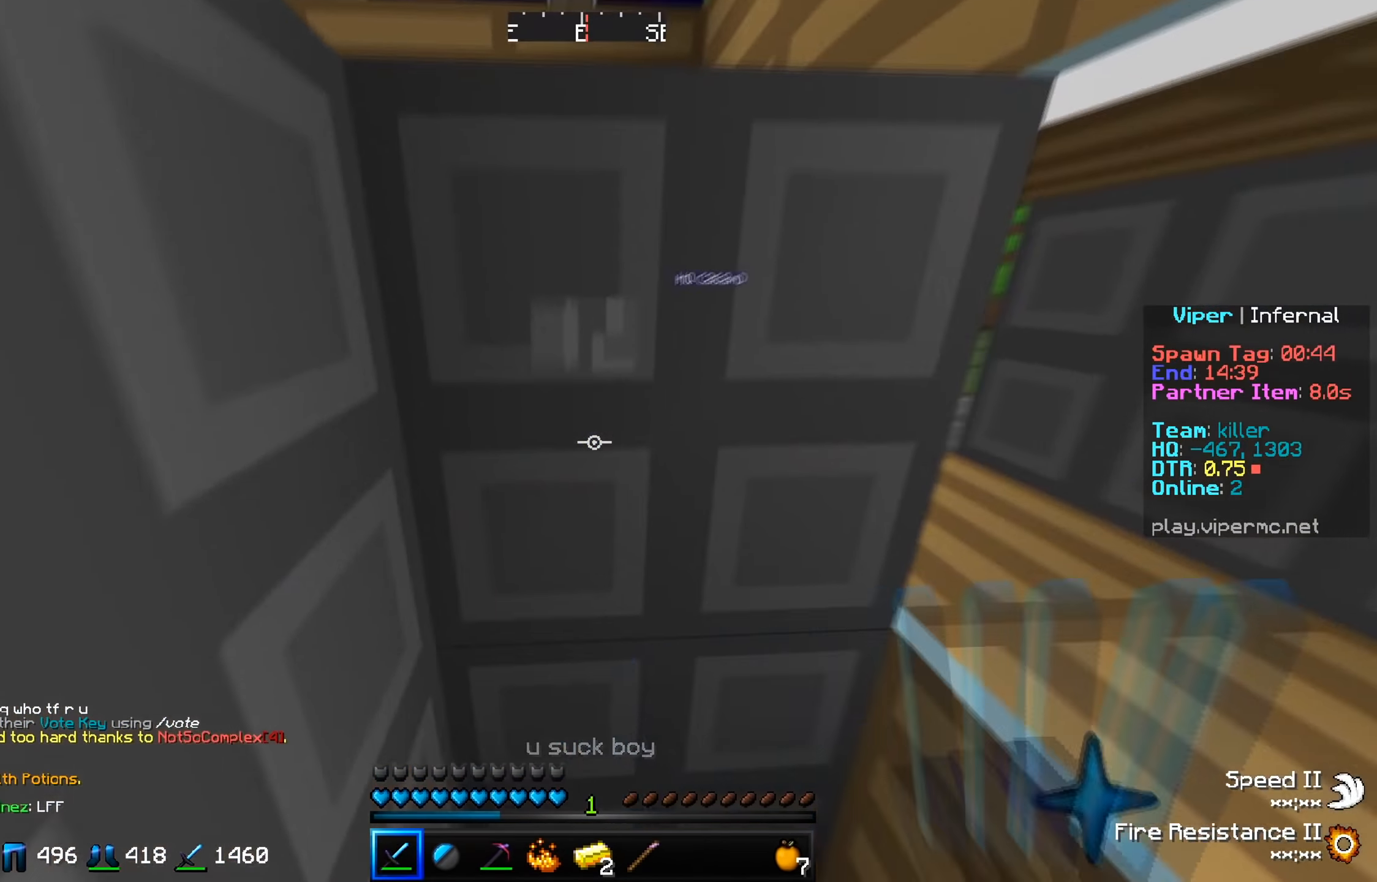
{"keys": ["a", "s"], "events": [[283, "a", "down"]]}
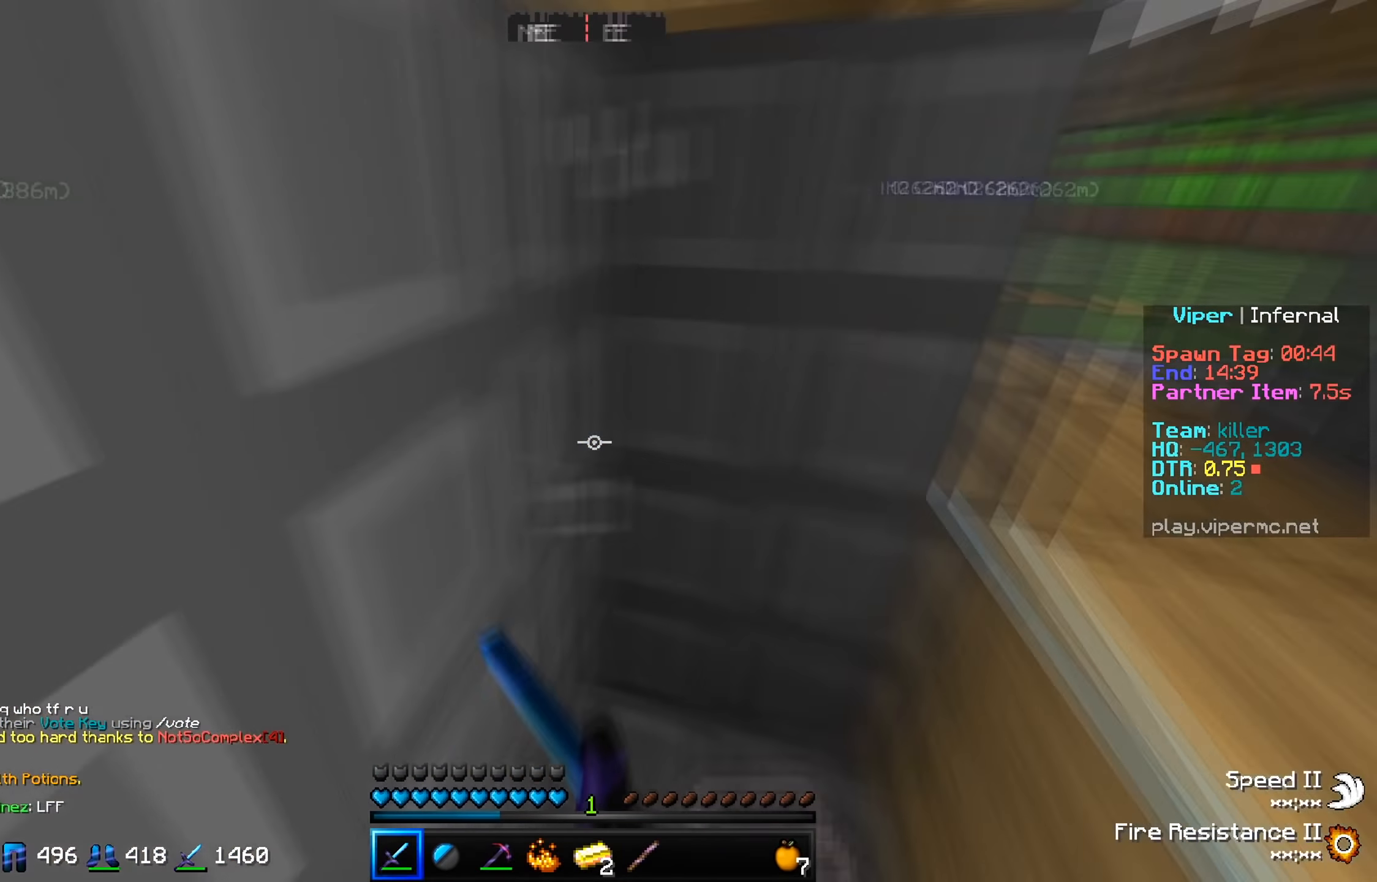
{"keys": ["w"], "events": [[67, "s", "up"], [83, "a", "up"], [167, "w", "down"]]}
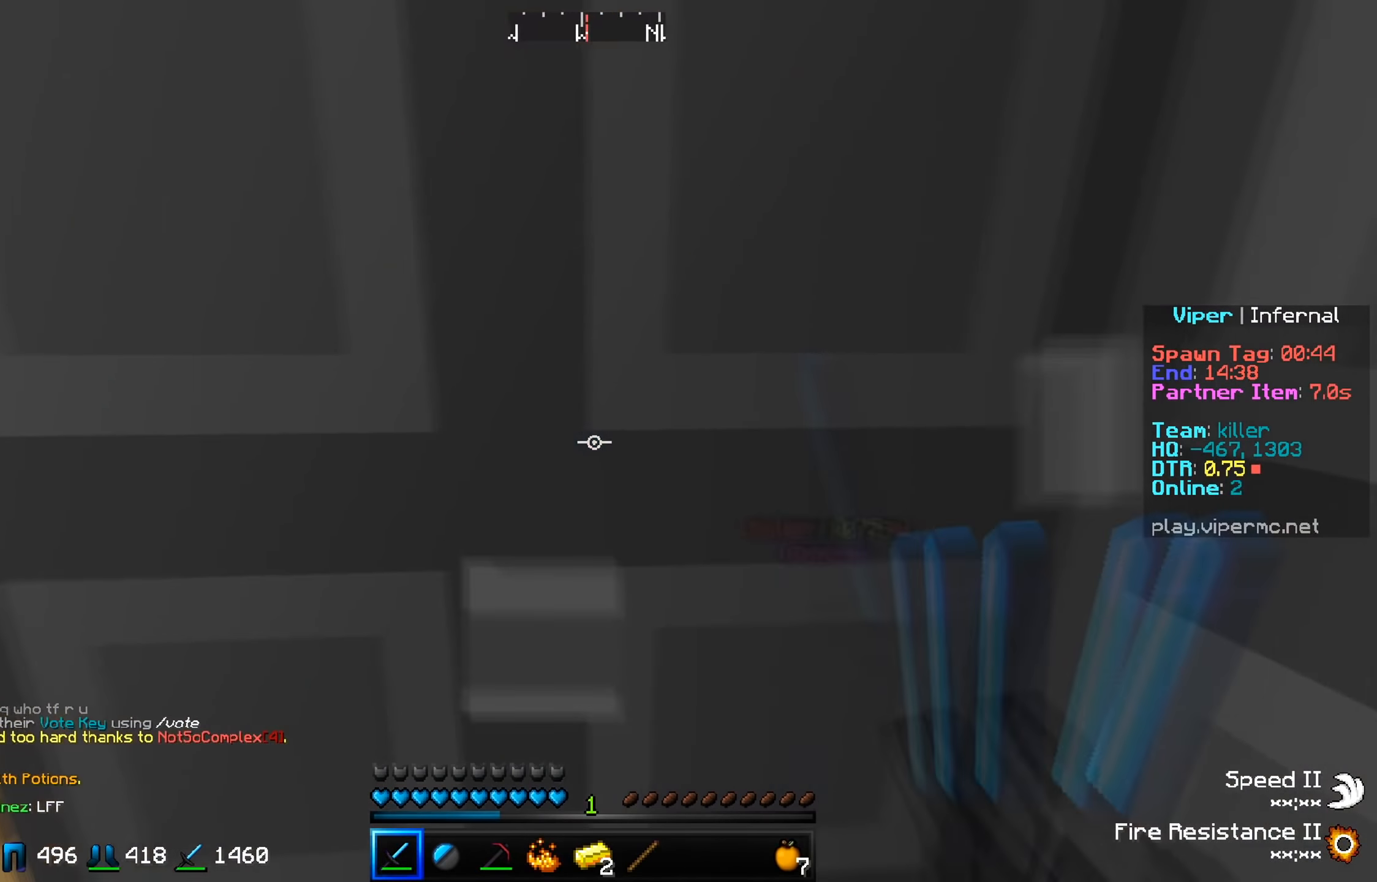
{"keys": [], "events": [[250, "w", "up"], [267, "s", "down"], [417, "s", "up"]]}
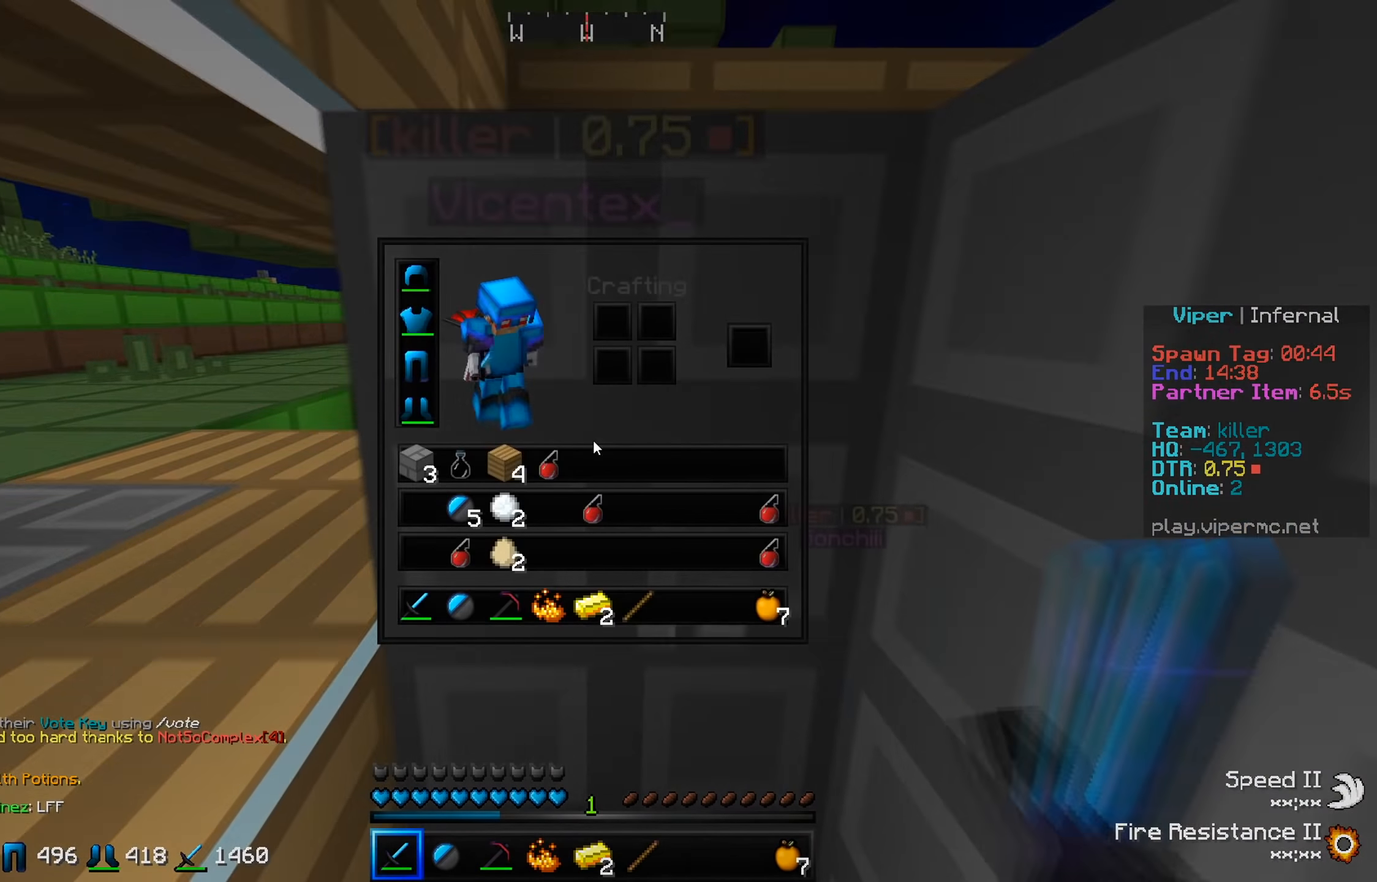
{"keys": [], "events": []}
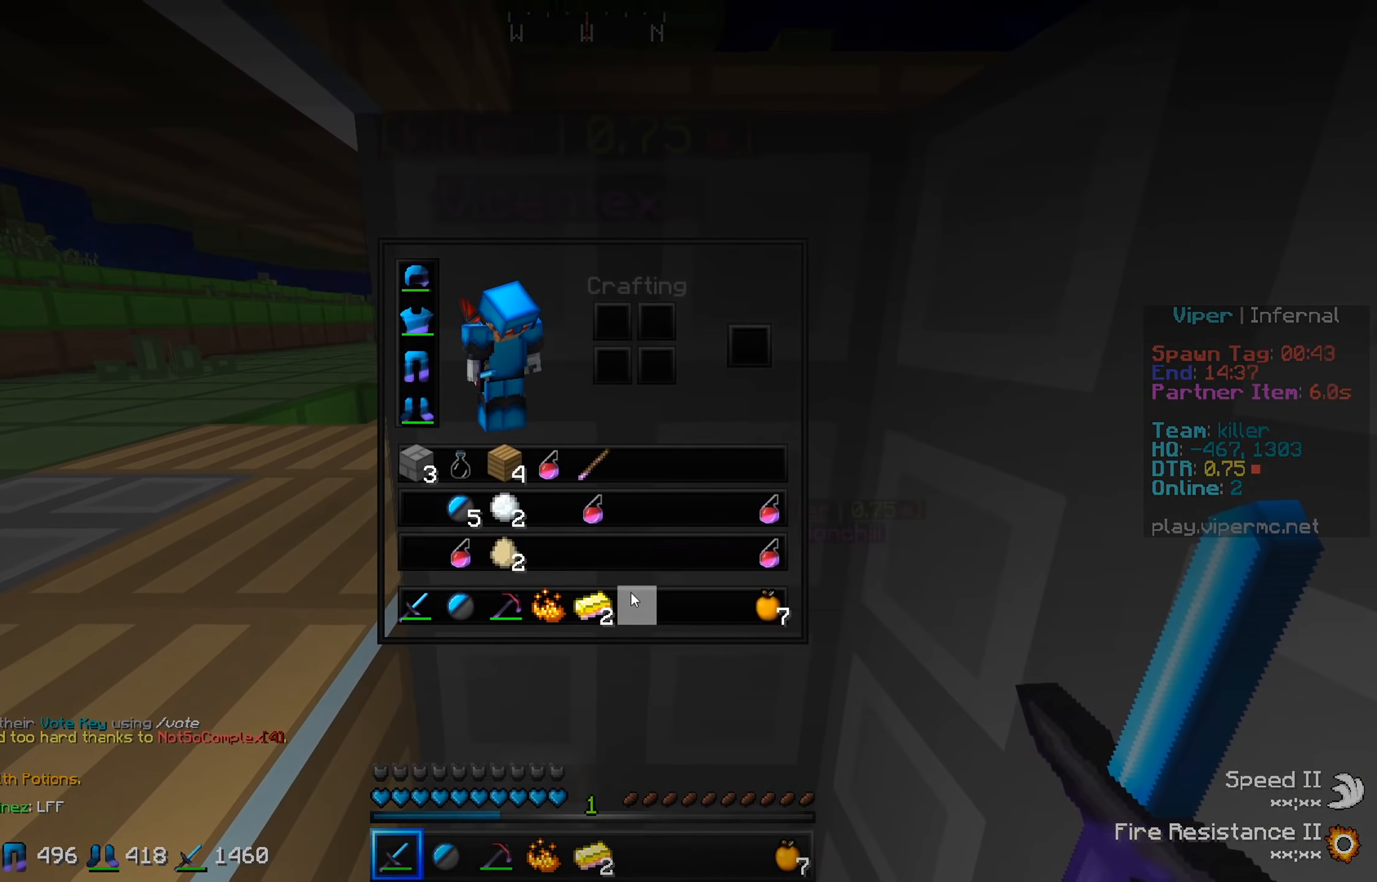
{"keys": [], "events": []}
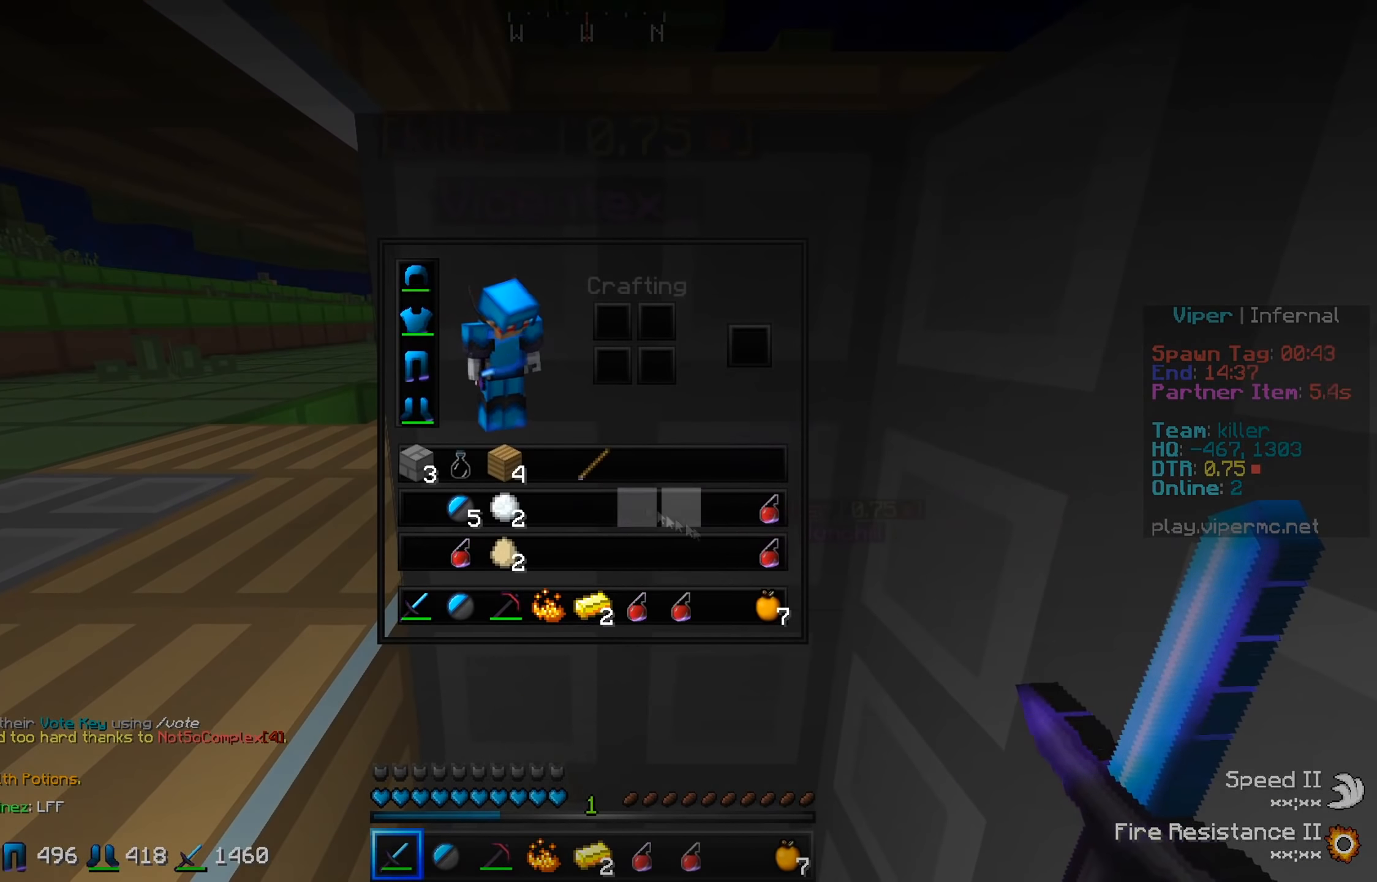
{"keys": [], "events": []}
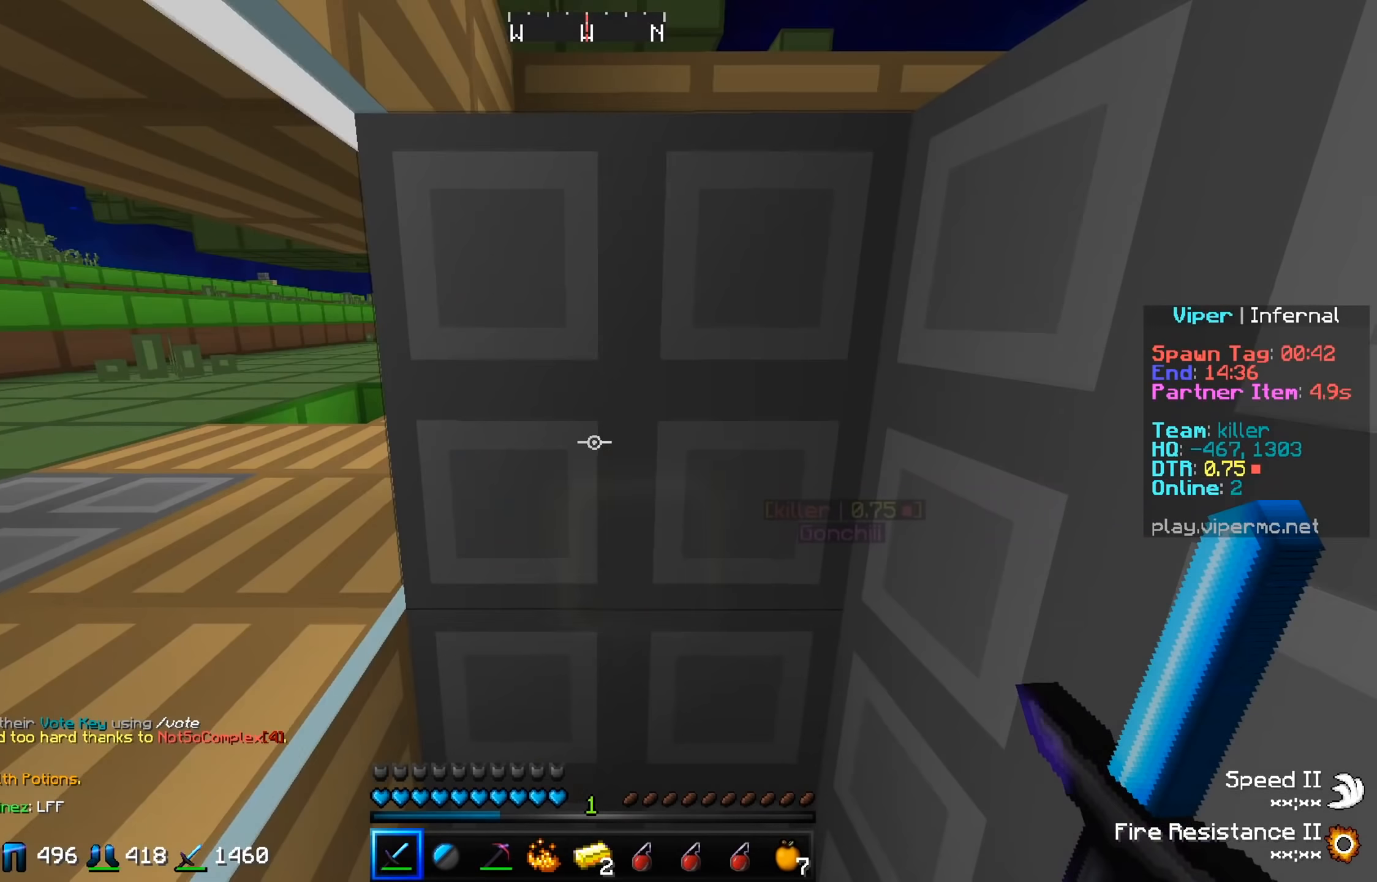
{"keys": [], "events": []}
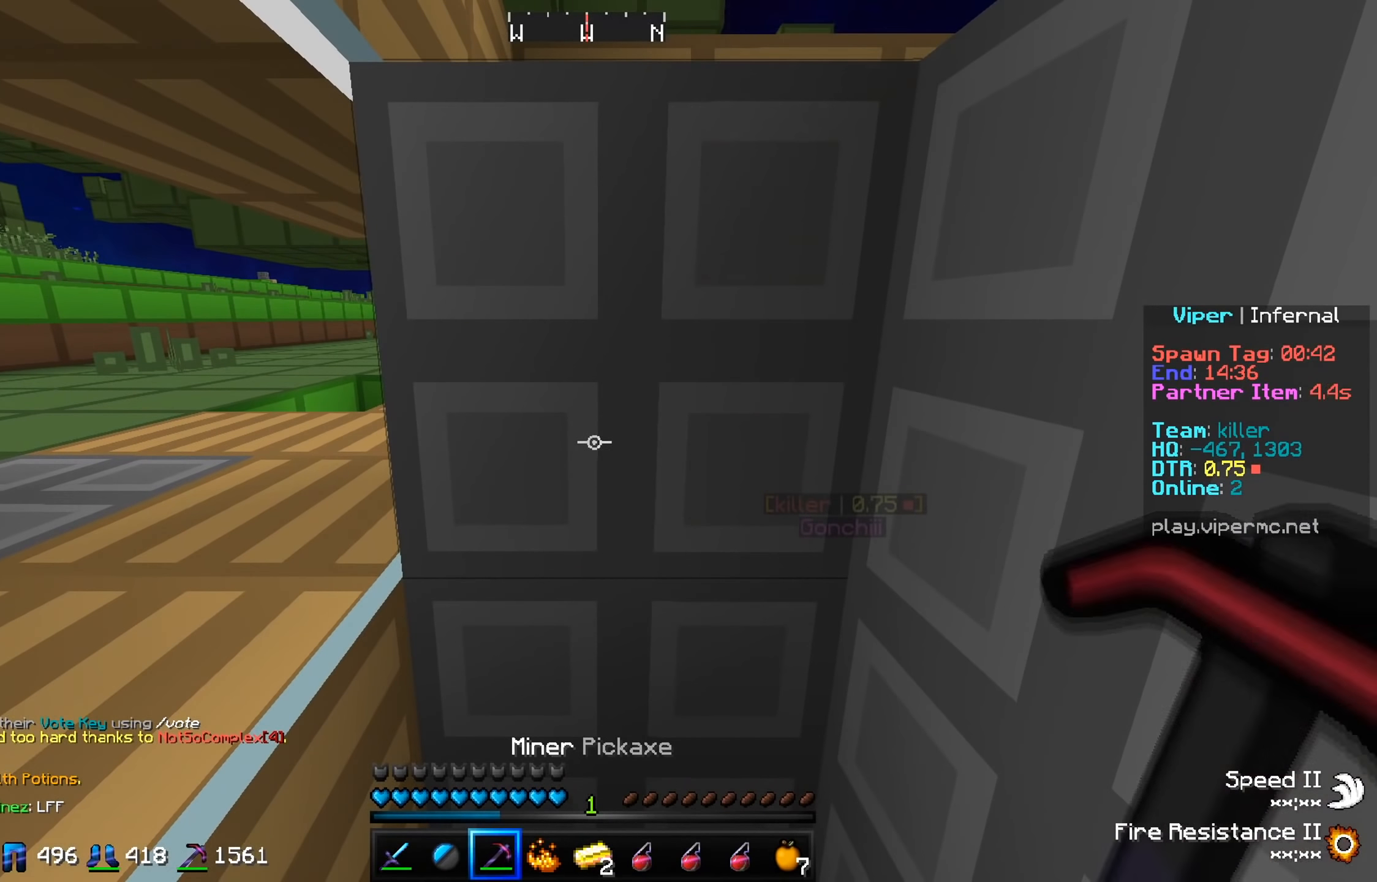
{"keys": [], "events": []}
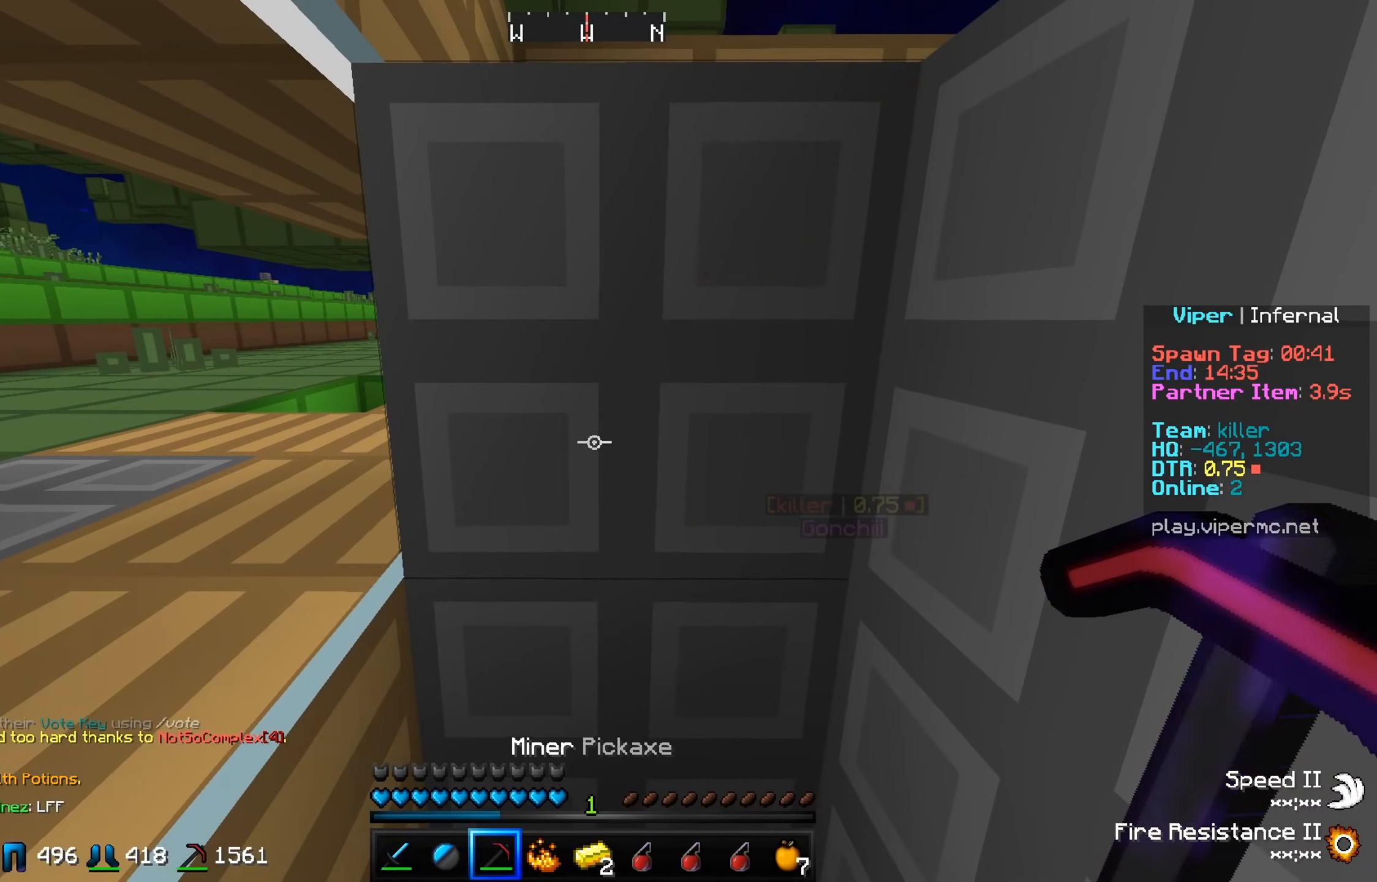
{"keys": ["a"], "events": [[384, "a", "down"]]}
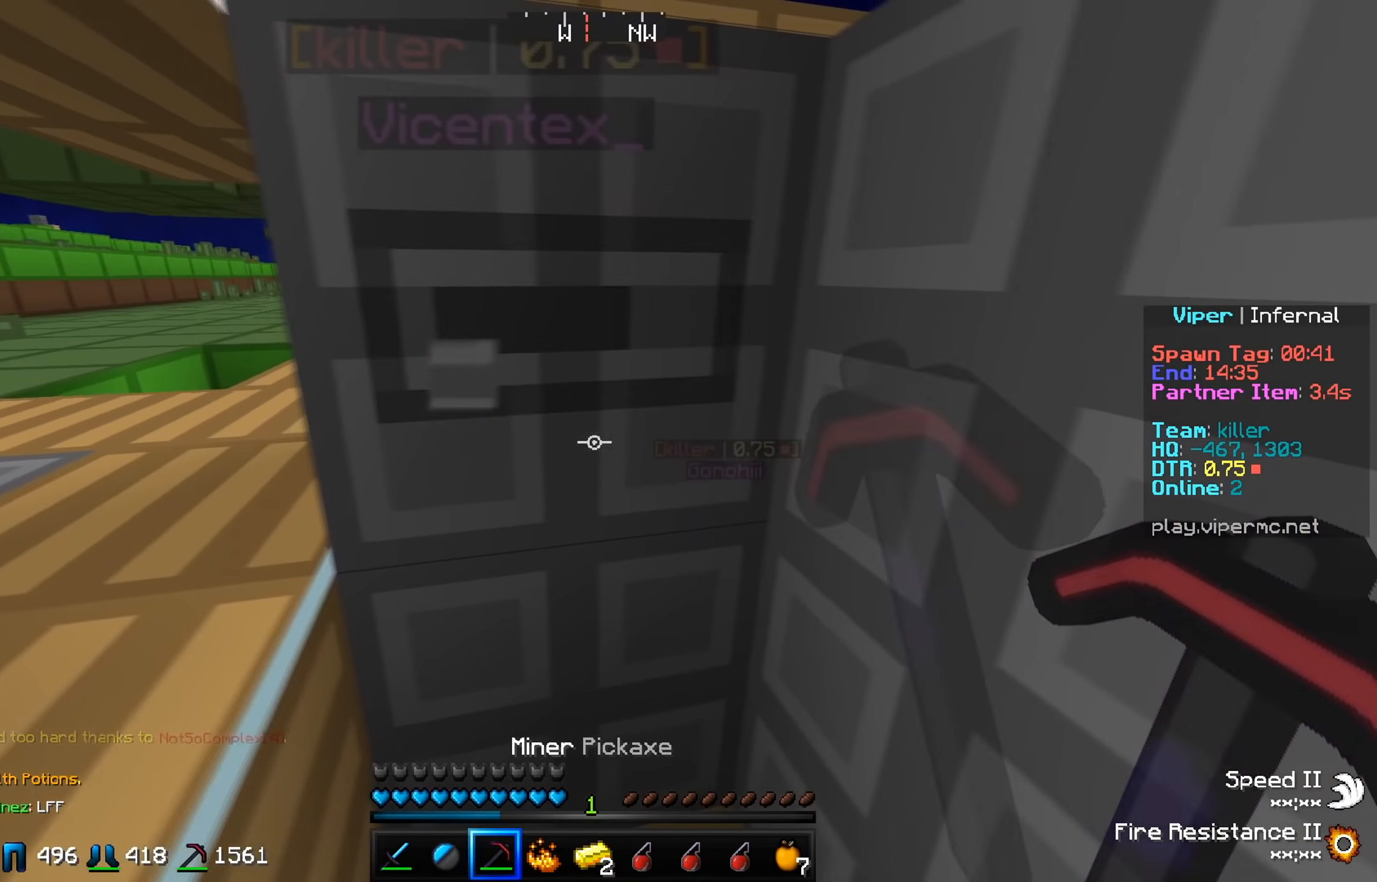
{"keys": [], "events": [[100, "a", "up"]]}
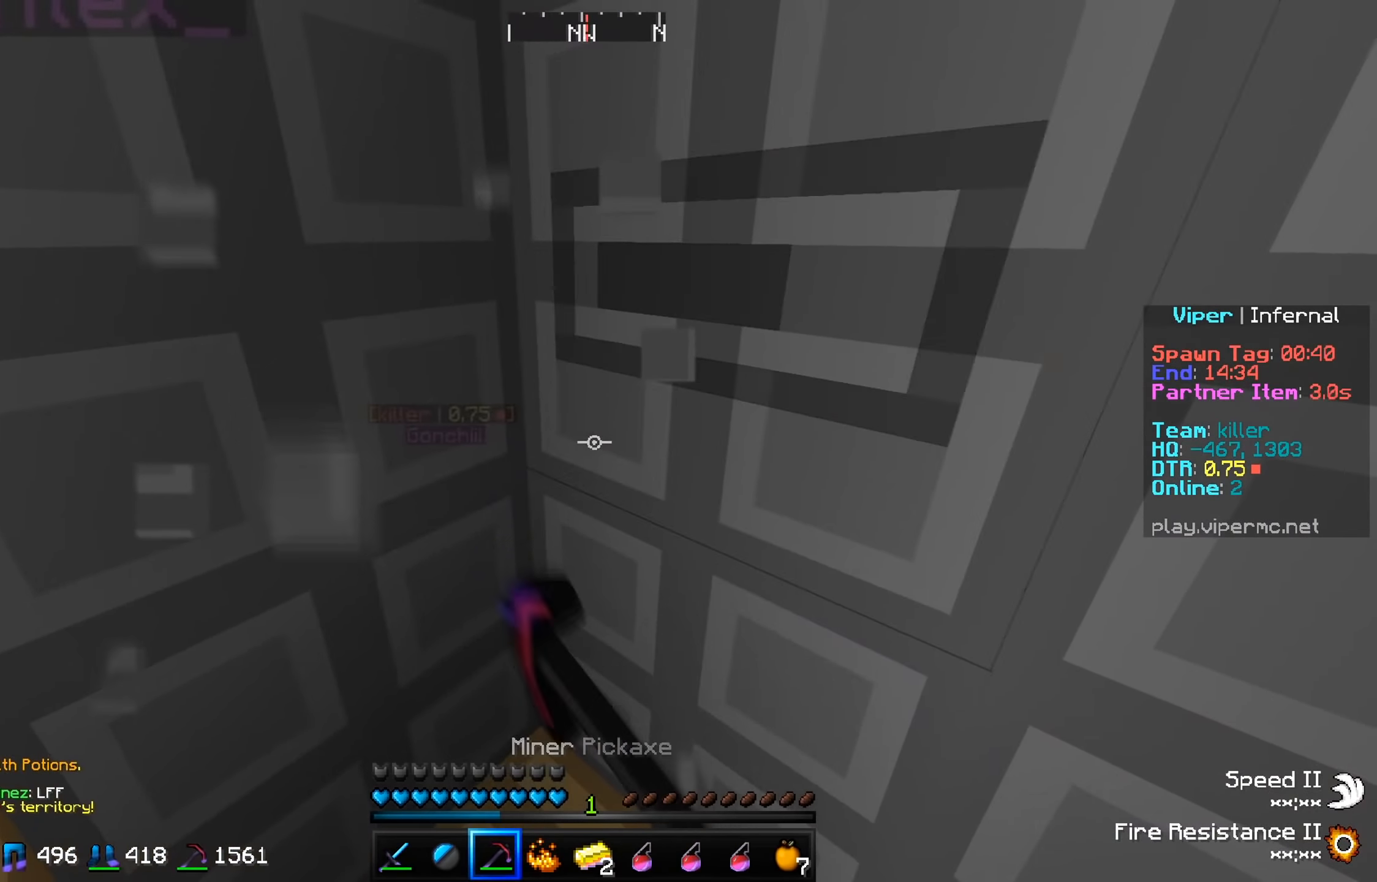
{"keys": ["s"], "events": [[417, "s", "down"]]}
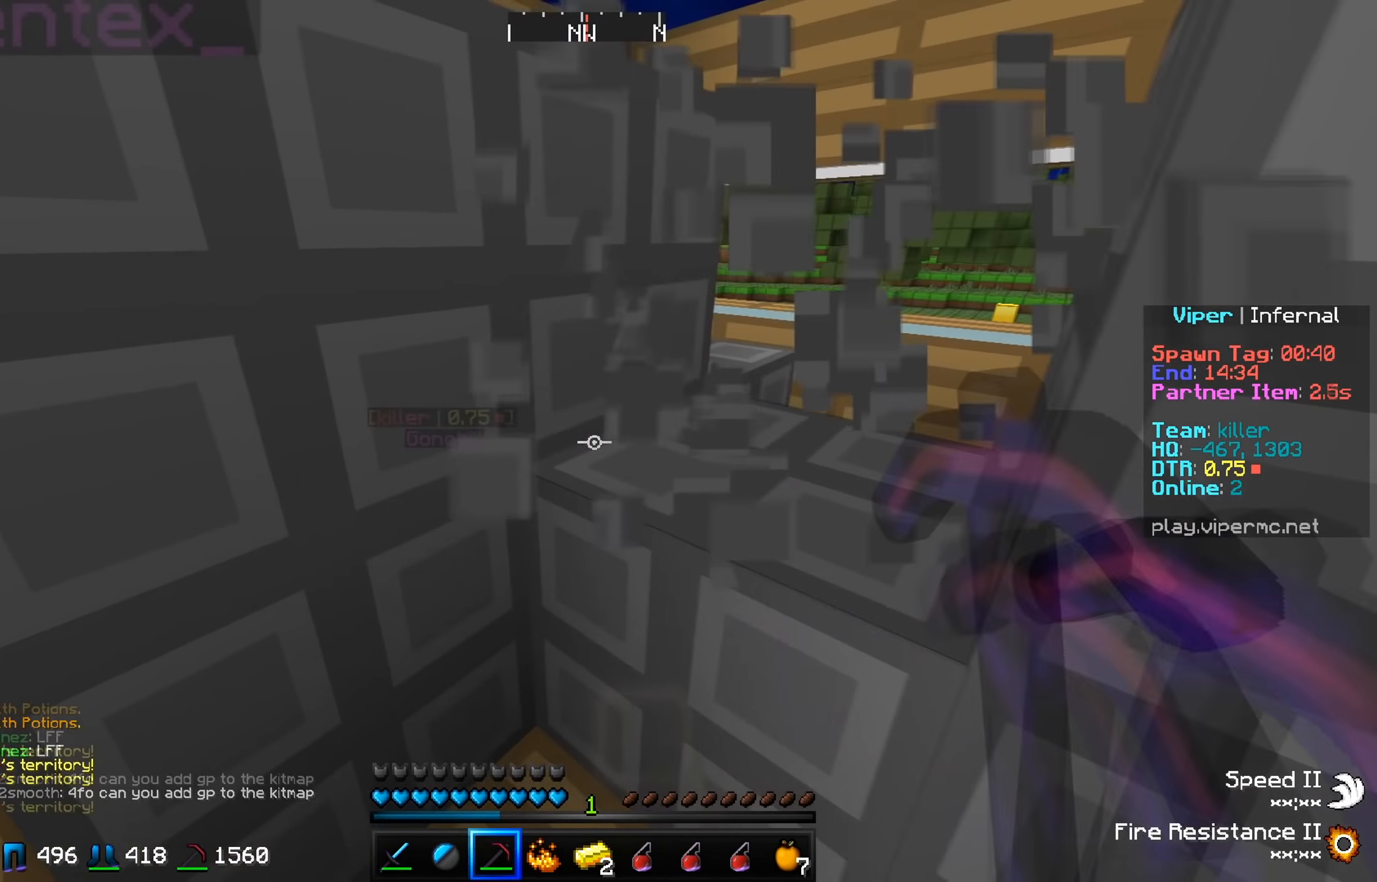
{"keys": [], "events": [[167, "s", "up"]]}